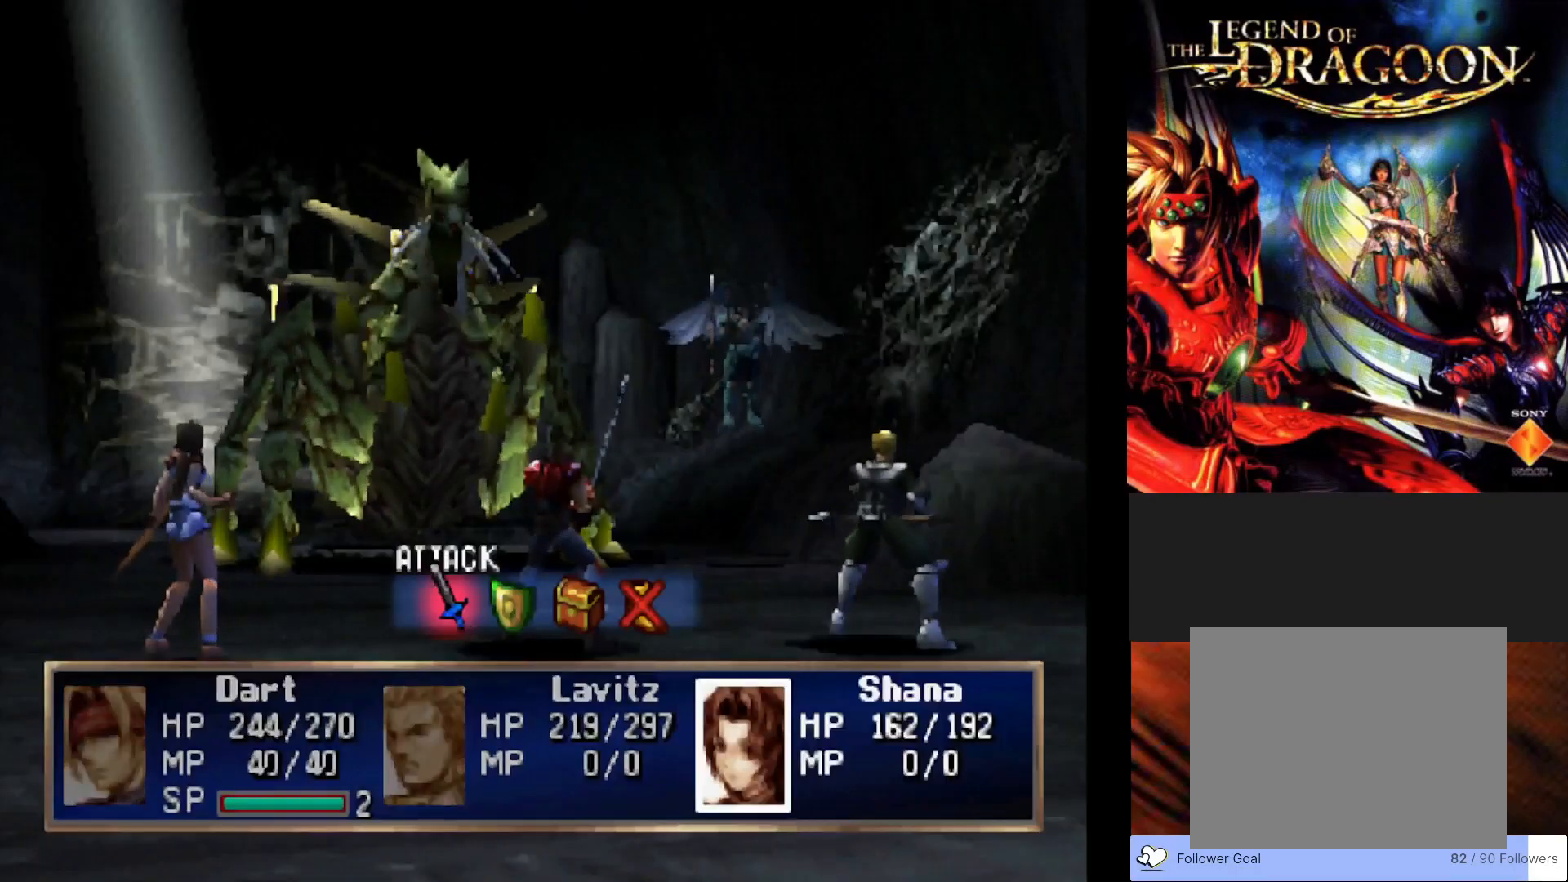
Gameplay with a controller (PlayStation layout); each line is a JSON object with the inputs held at the frame after it. "events" lists button and stick changes between this image and that frame as [ms after this image, input, new state], when the widget could be followed in between. Not read: right_stick.
{"buttons": ["CROSS"], "left_stick": "center", "events": [[433, "CROSS", "down"]]}
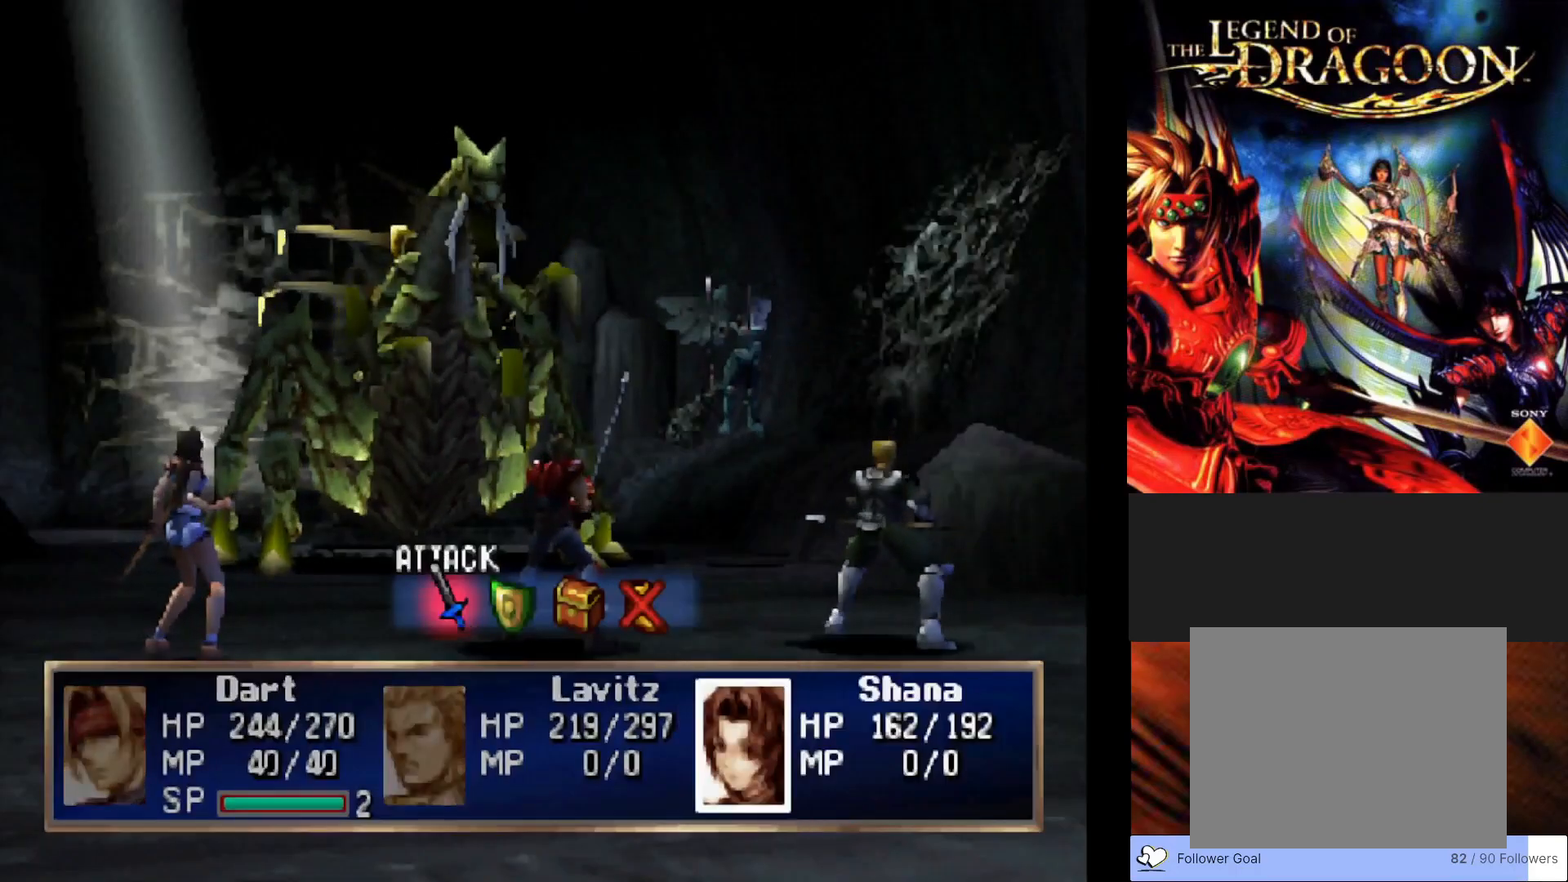
{"buttons": ["CIRCLE"], "left_stick": "center", "events": [[67, "CROSS", "up"], [500, "CIRCLE", "down"]]}
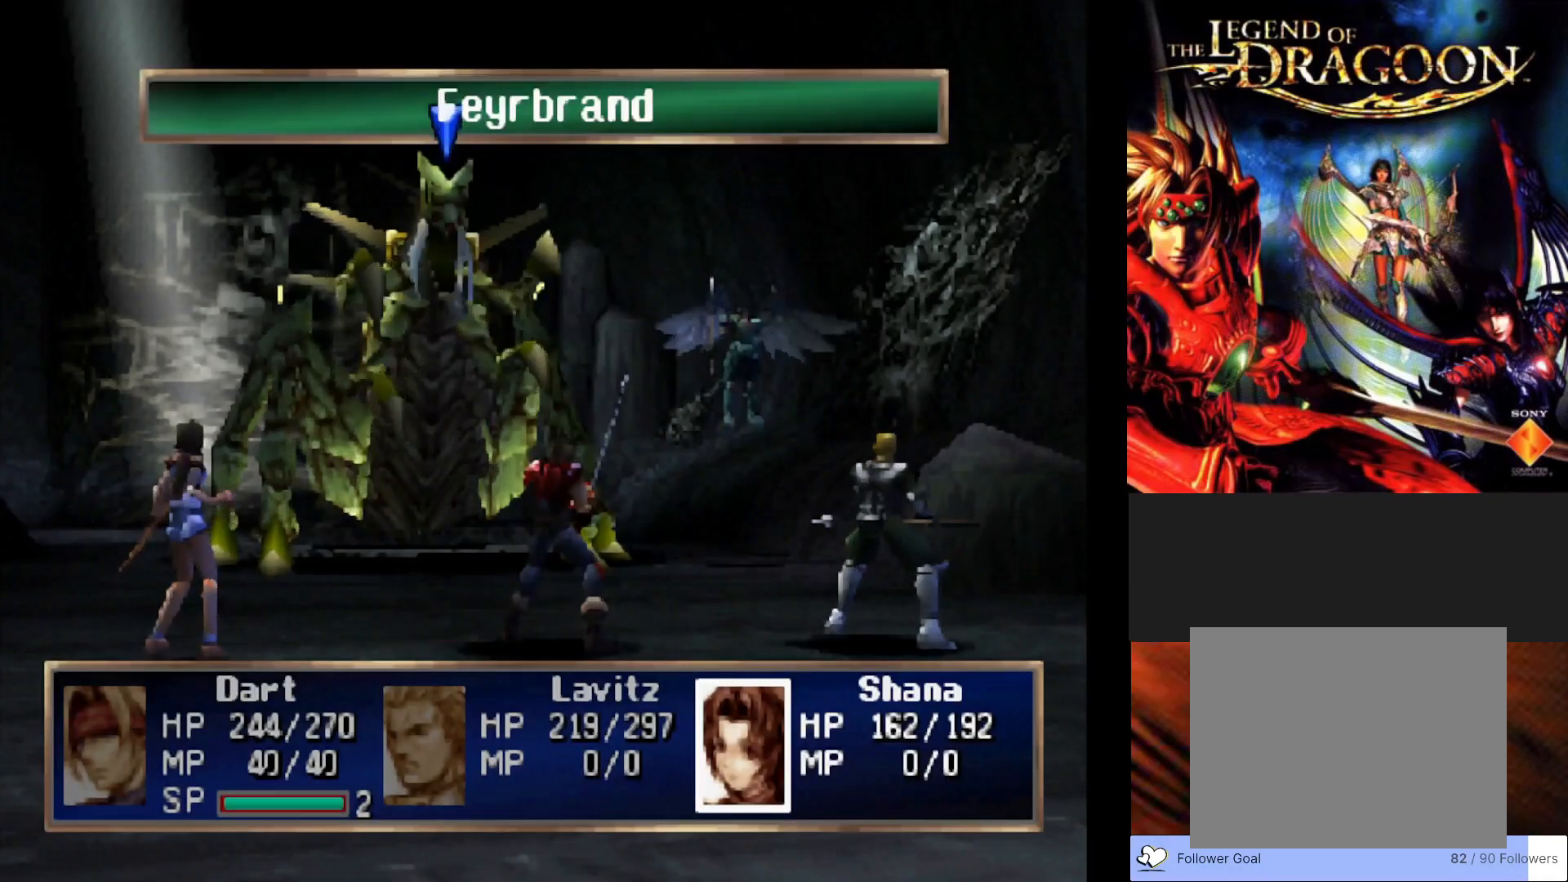
{"buttons": [], "left_stick": "center", "events": [[117, "CIRCLE", "up"], [350, "DPAD_RIGHT", "down"], [450, "DPAD_RIGHT", "up"]]}
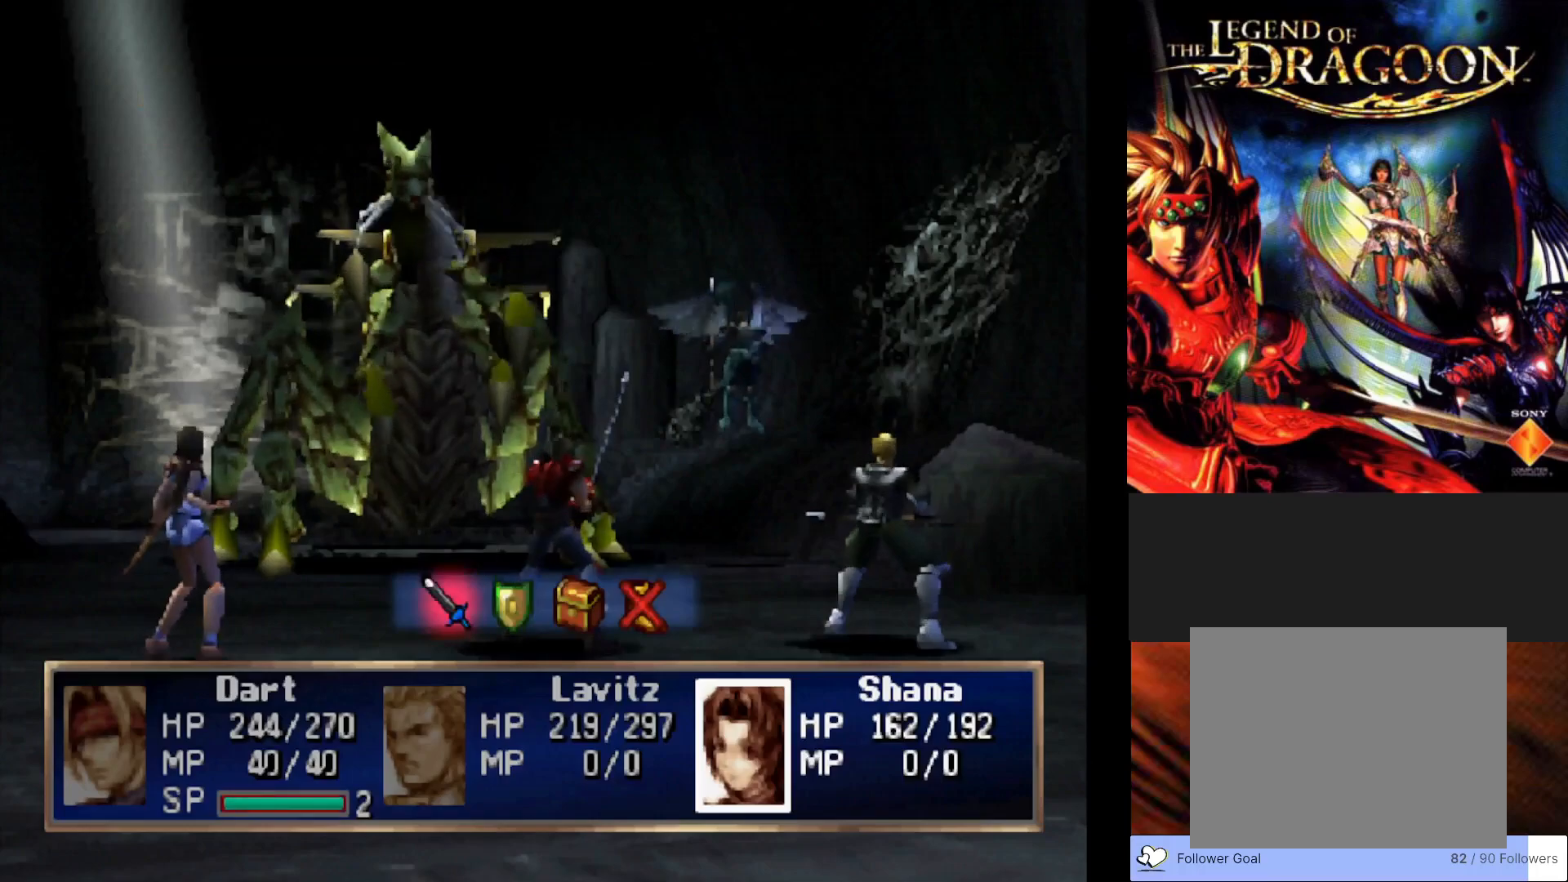
{"buttons": [], "left_stick": "center", "events": [[133, "CROSS", "down"], [283, "CROSS", "up"]]}